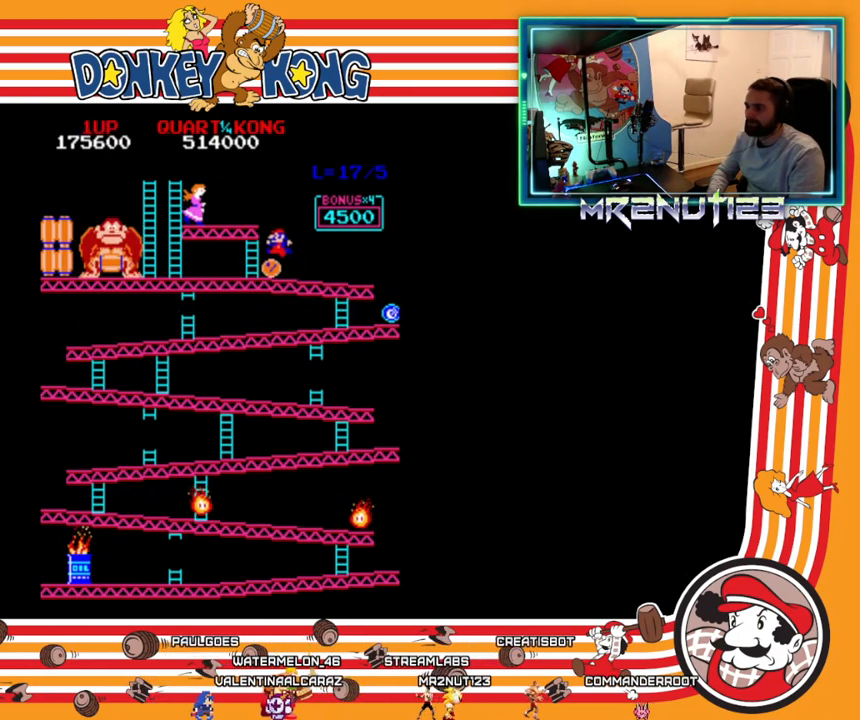
Gameplay with a controller (Nintendo layout); each line is a JSON object with the inputs held at the frame after it. "events" lists button and stick changes between this image and that frame as [ms after this image, input, new state], when the widget could be followed in between. Not read: B L3 R3.
{"buttons": ["DPAD_LEFT"], "events": []}
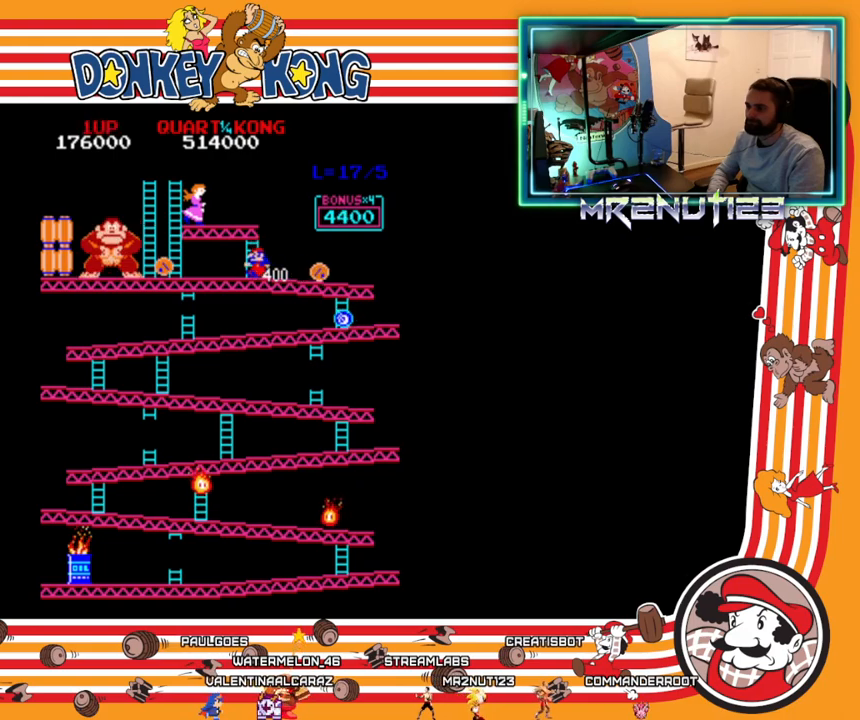
{"buttons": ["DPAD_UP"], "events": [[100, "DPAD_LEFT", "up"], [100, "DPAD_UP", "down"]]}
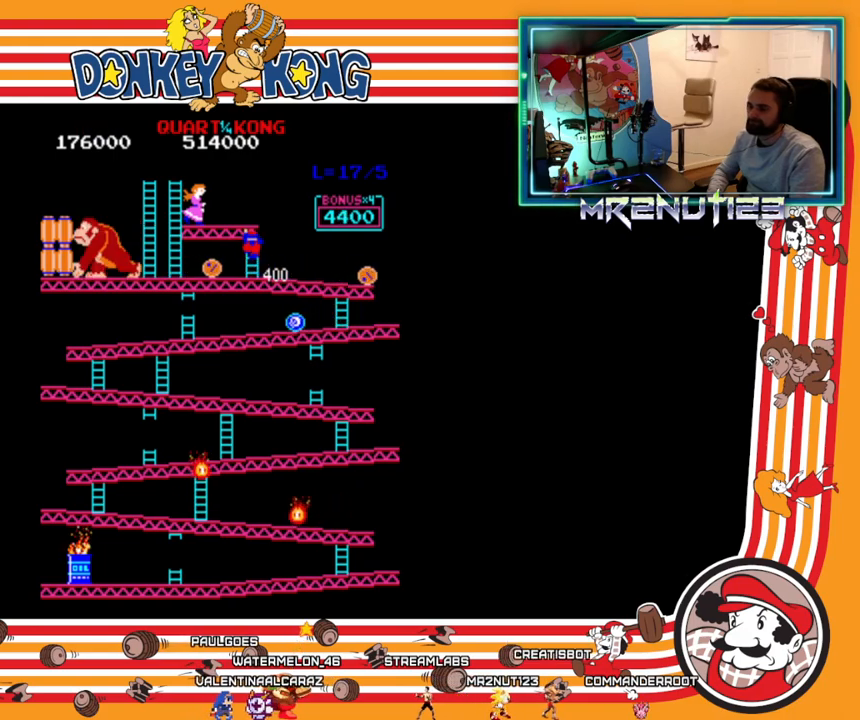
{"buttons": ["DPAD_UP"], "events": []}
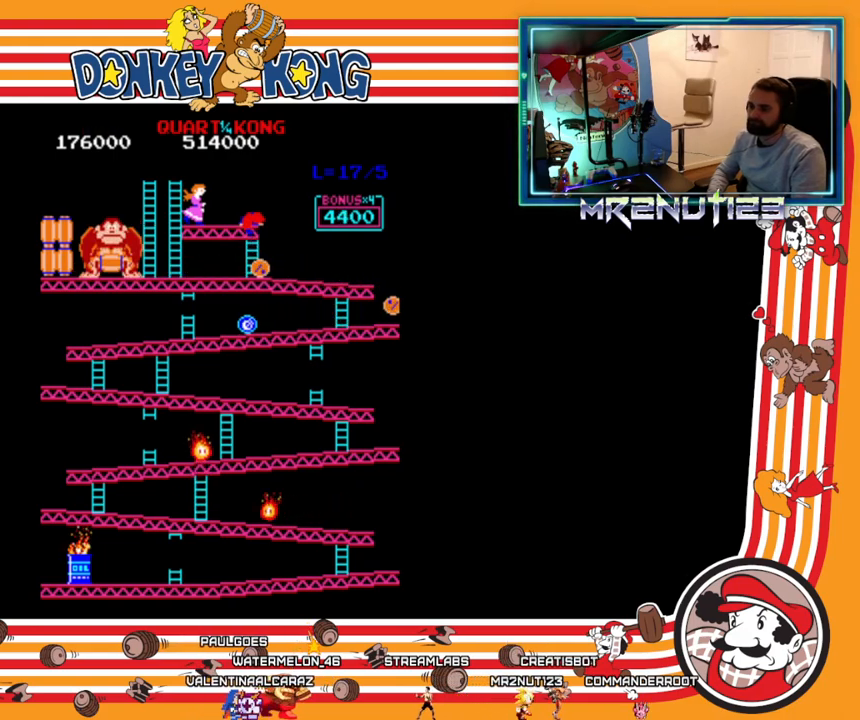
{"buttons": ["DPAD_UP"], "events": []}
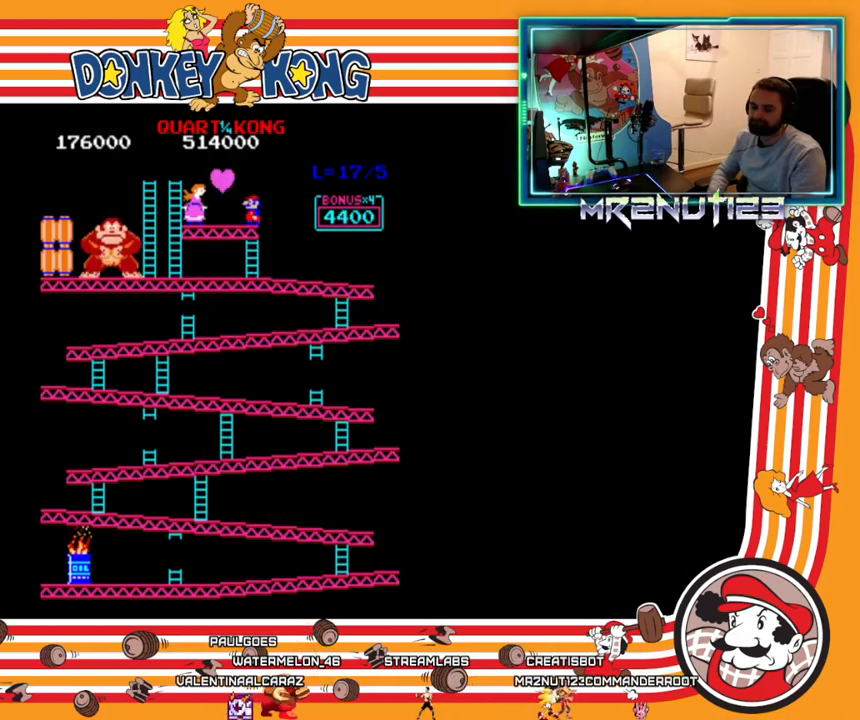
{"buttons": [], "events": [[67, "DPAD_UP", "up"]]}
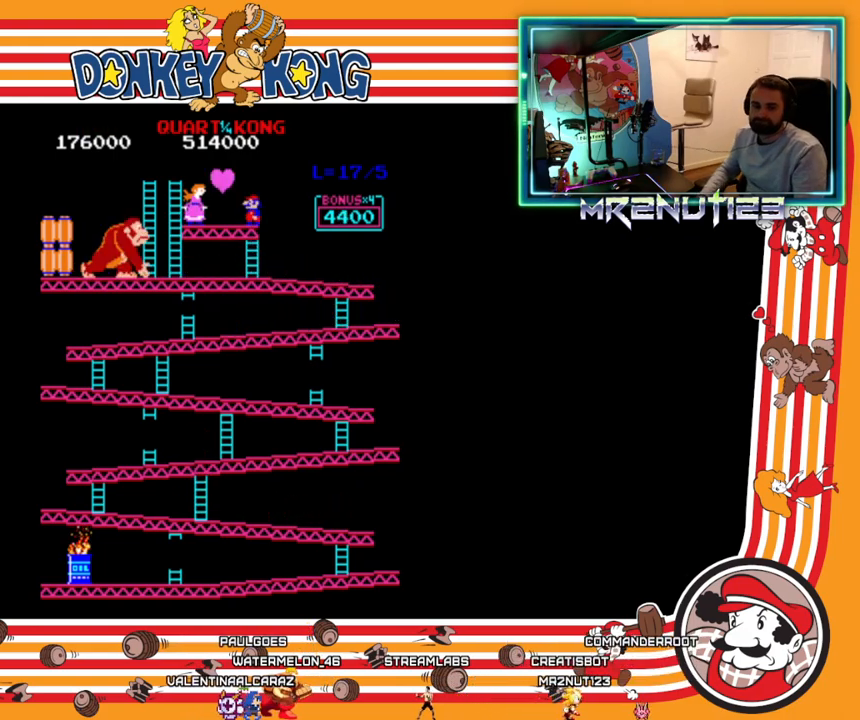
{"buttons": [], "events": []}
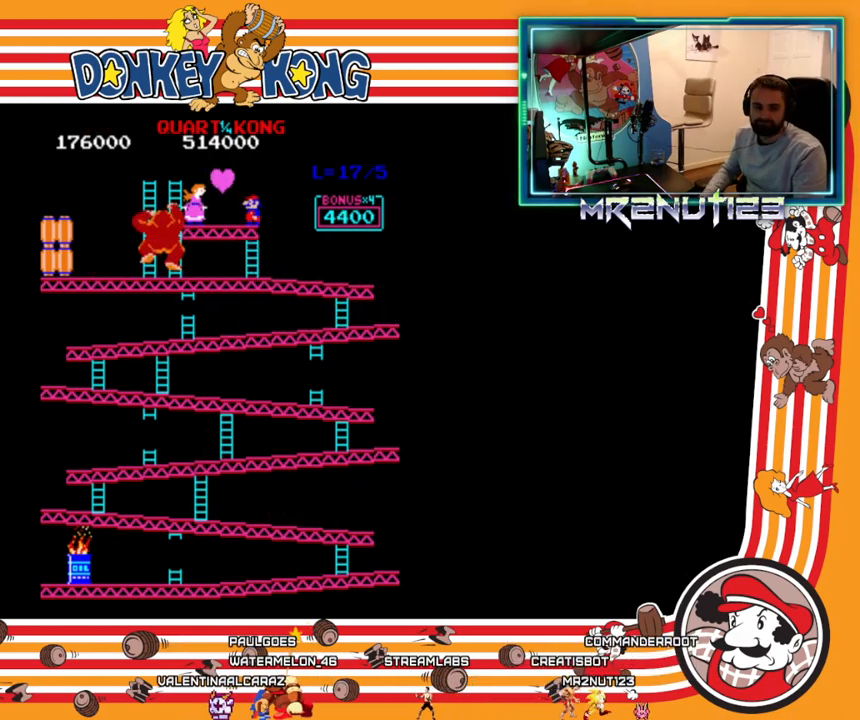
{"buttons": [], "events": []}
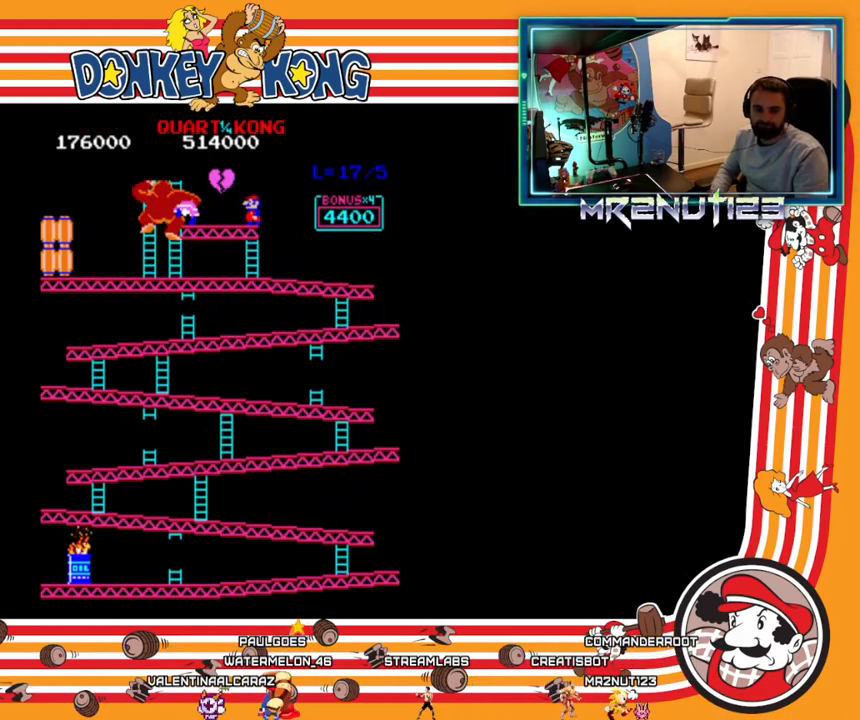
{"buttons": [], "events": []}
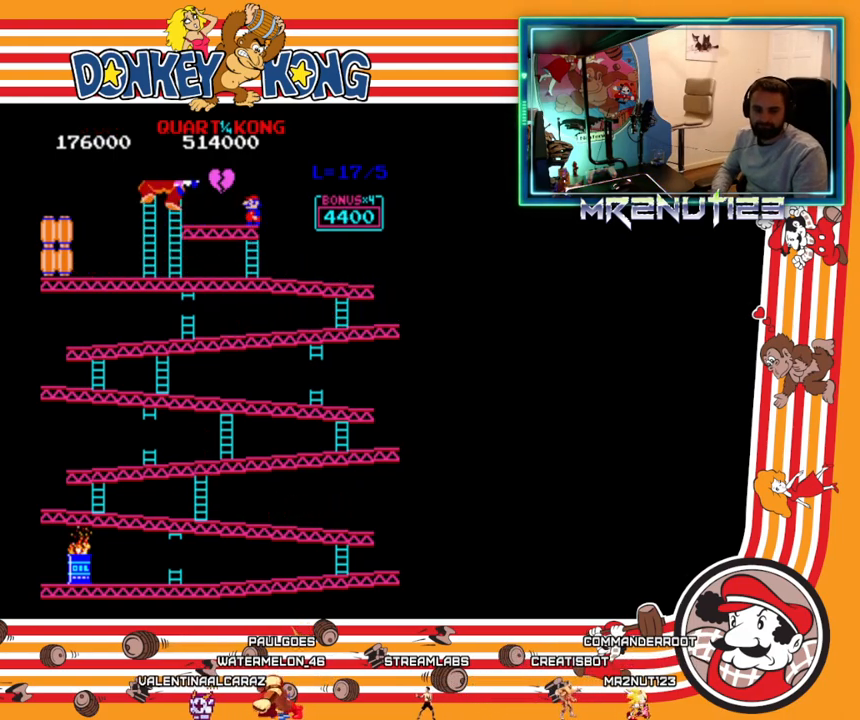
{"buttons": [], "events": []}
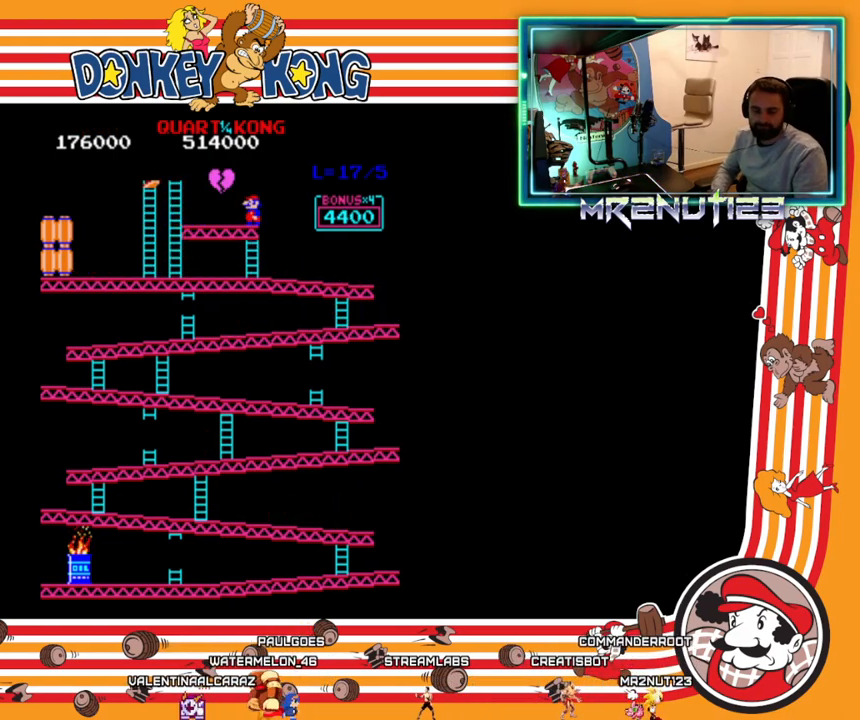
{"buttons": [], "events": []}
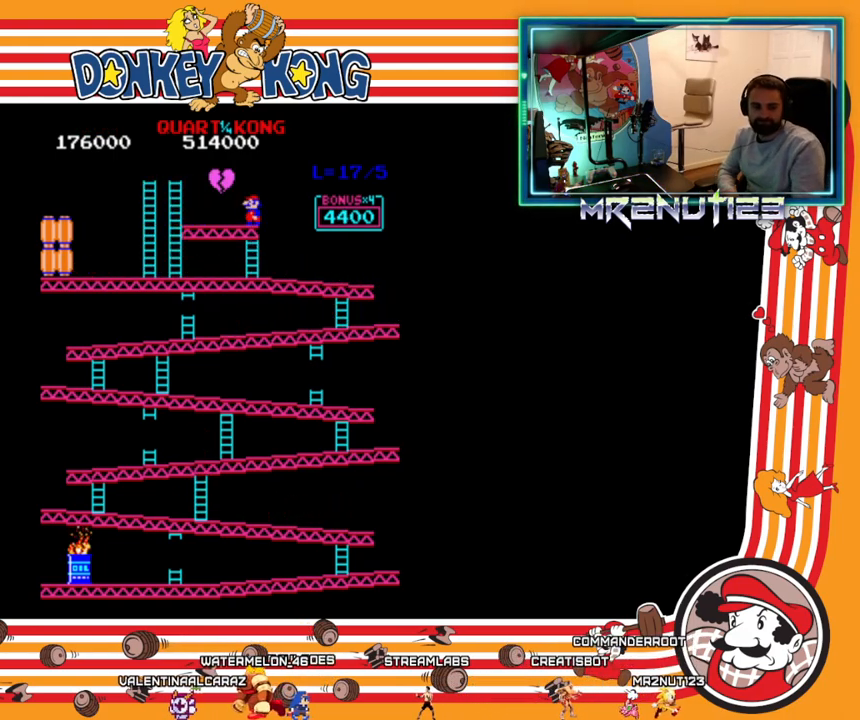
{"buttons": [], "events": []}
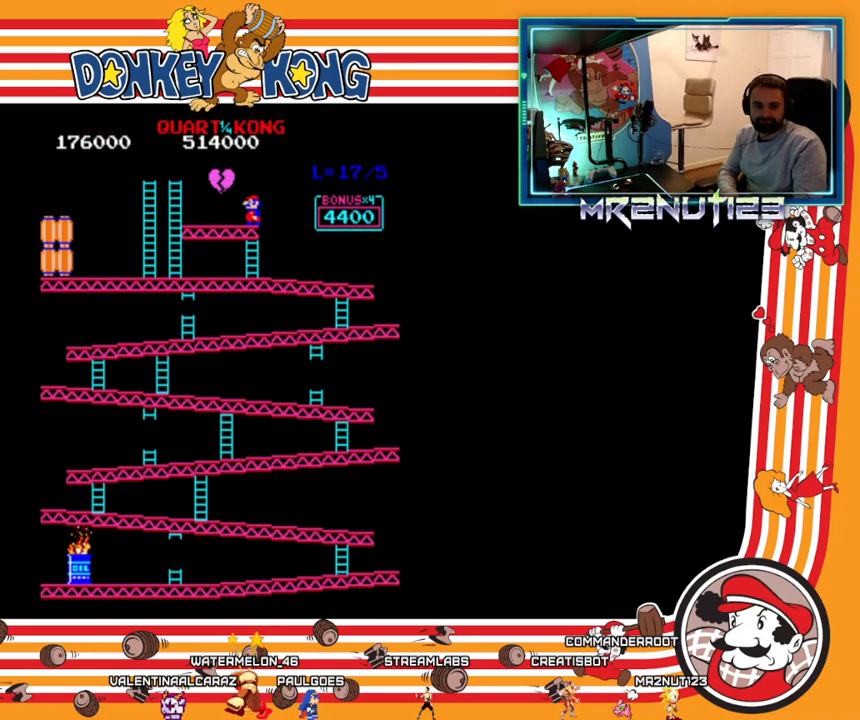
{"buttons": [], "events": []}
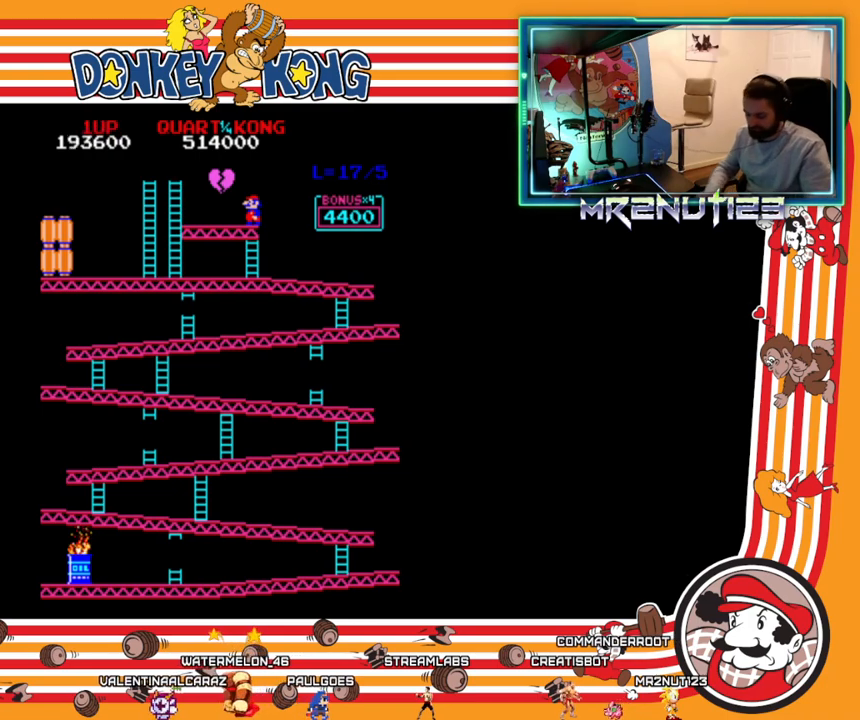
{"buttons": [], "events": []}
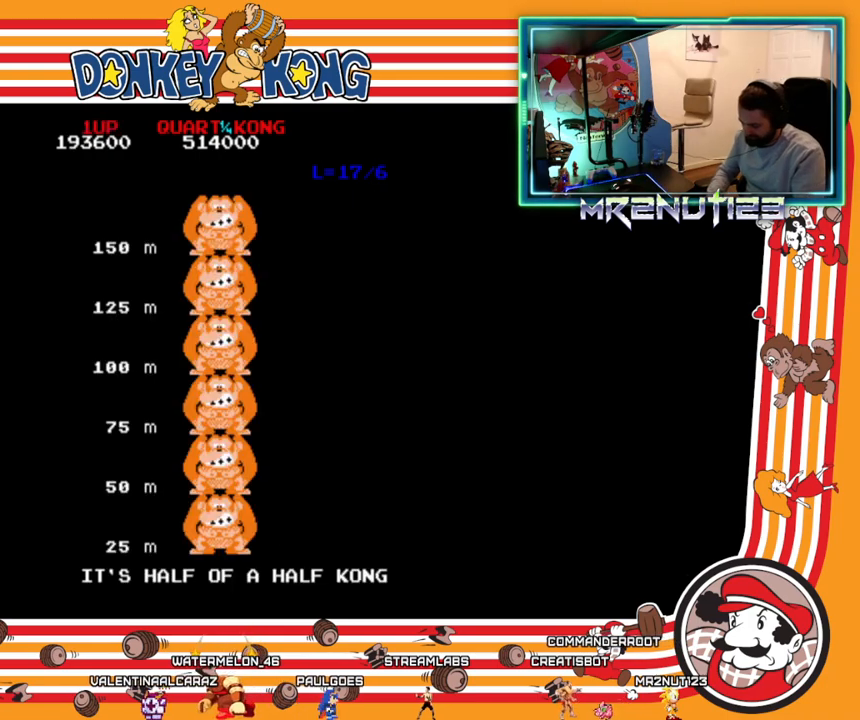
{"buttons": [], "events": []}
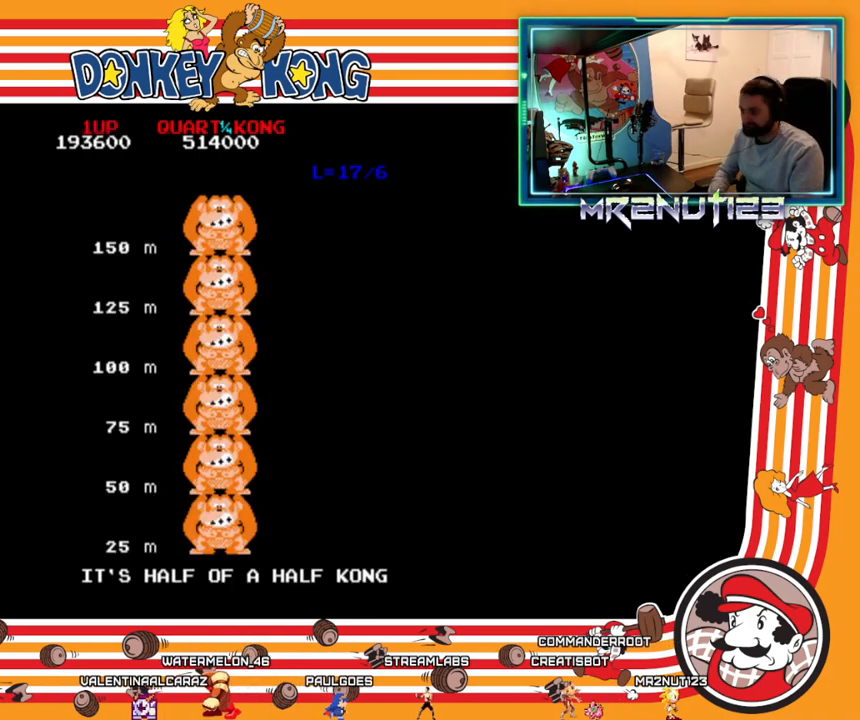
{"buttons": ["DPAD_RIGHT"], "events": [[383, "DPAD_RIGHT", "down"]]}
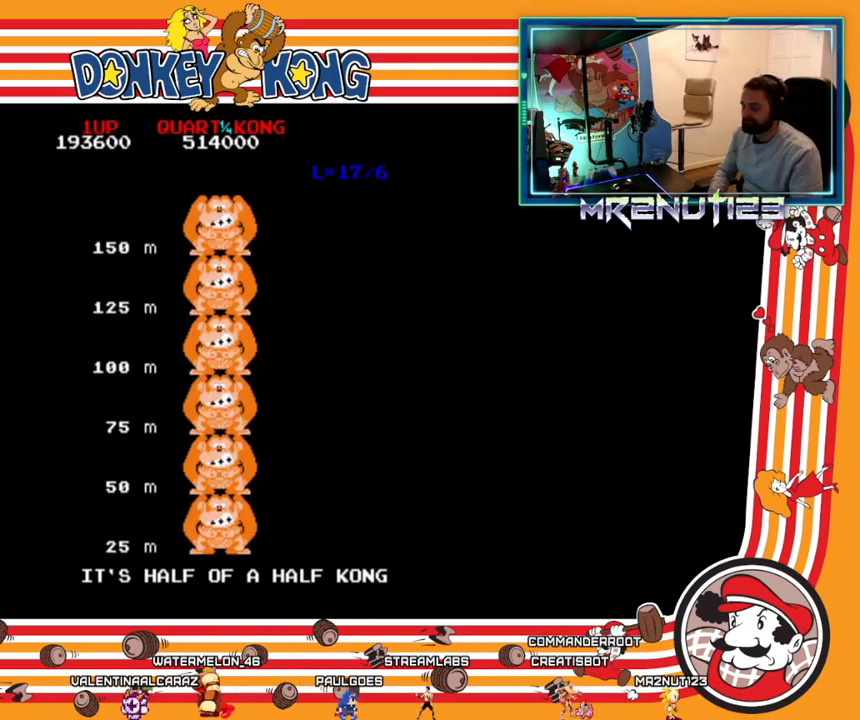
{"buttons": [], "events": [[67, "DPAD_RIGHT", "up"]]}
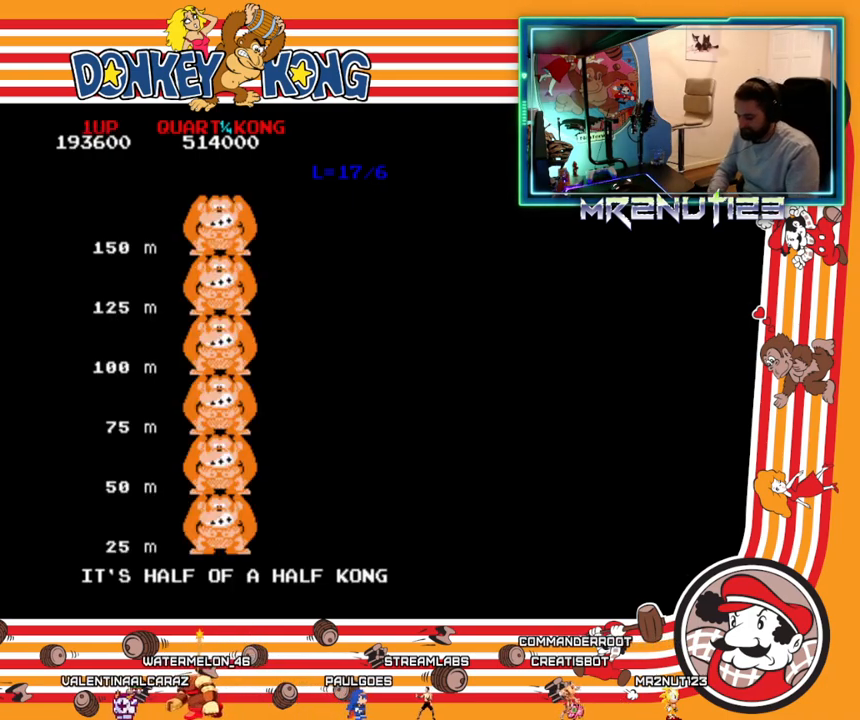
{"buttons": [], "events": []}
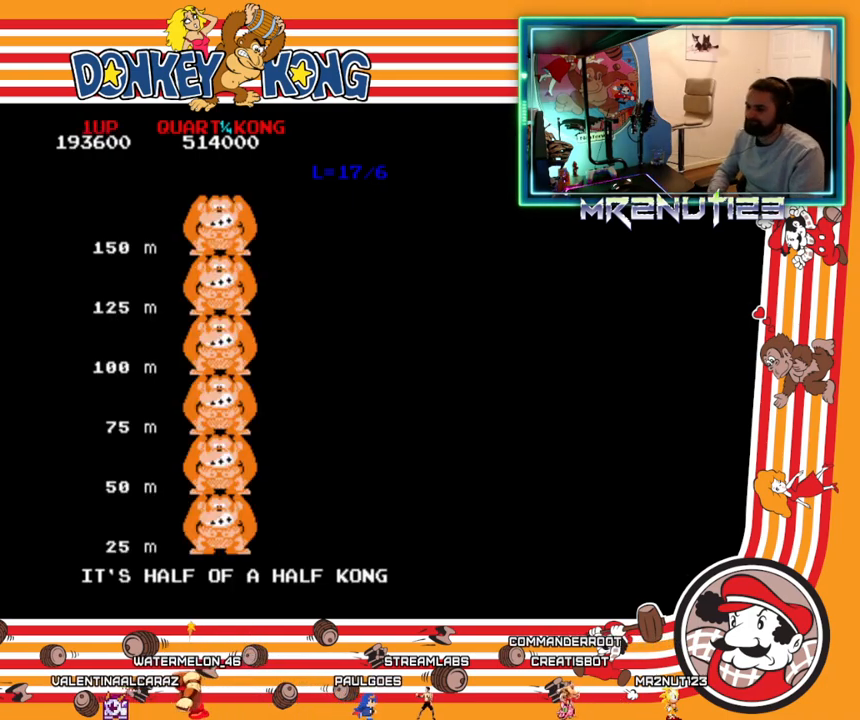
{"buttons": [], "events": []}
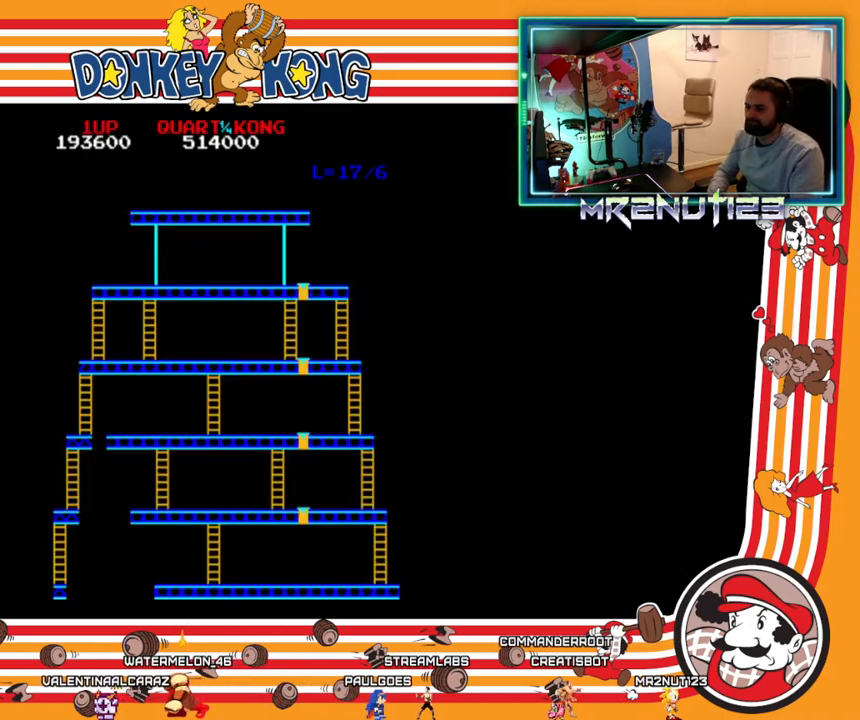
{"buttons": [], "events": [[283, "DPAD_RIGHT", "down"], [483, "DPAD_RIGHT", "up"]]}
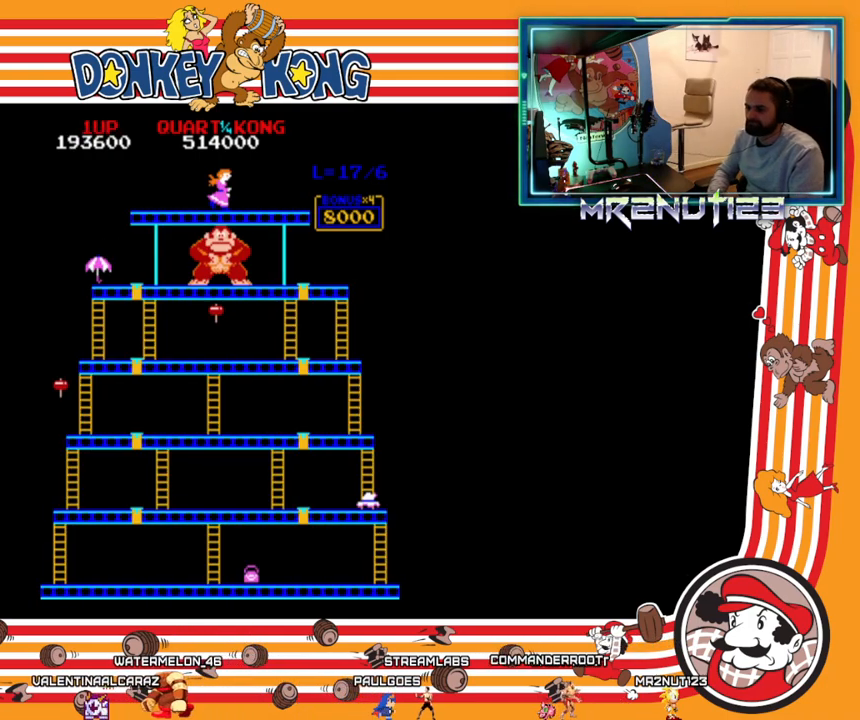
{"buttons": ["DPAD_LEFT"], "events": [[17, "DPAD_LEFT", "down"]]}
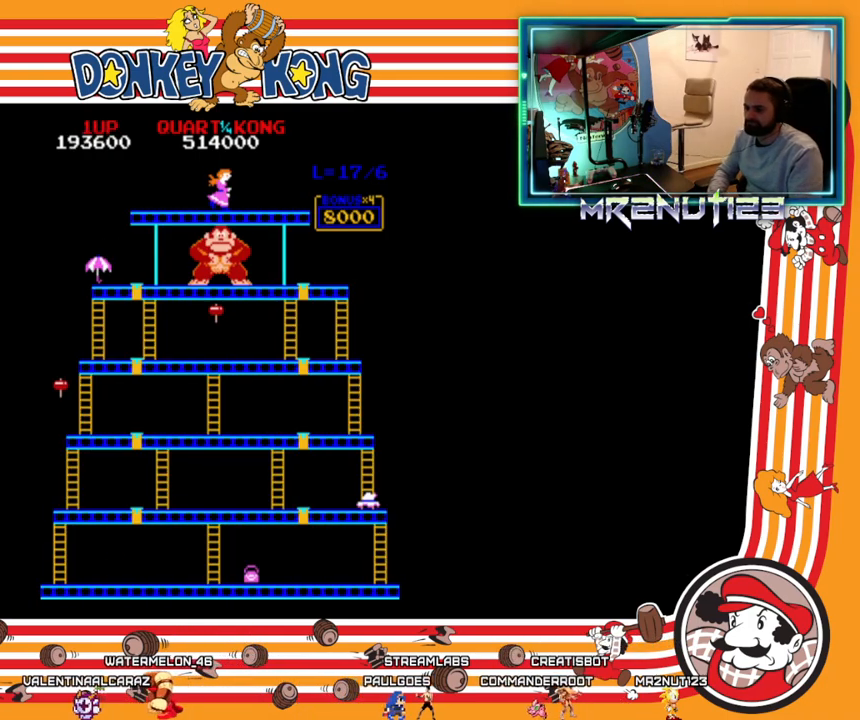
{"buttons": ["DPAD_LEFT"], "events": []}
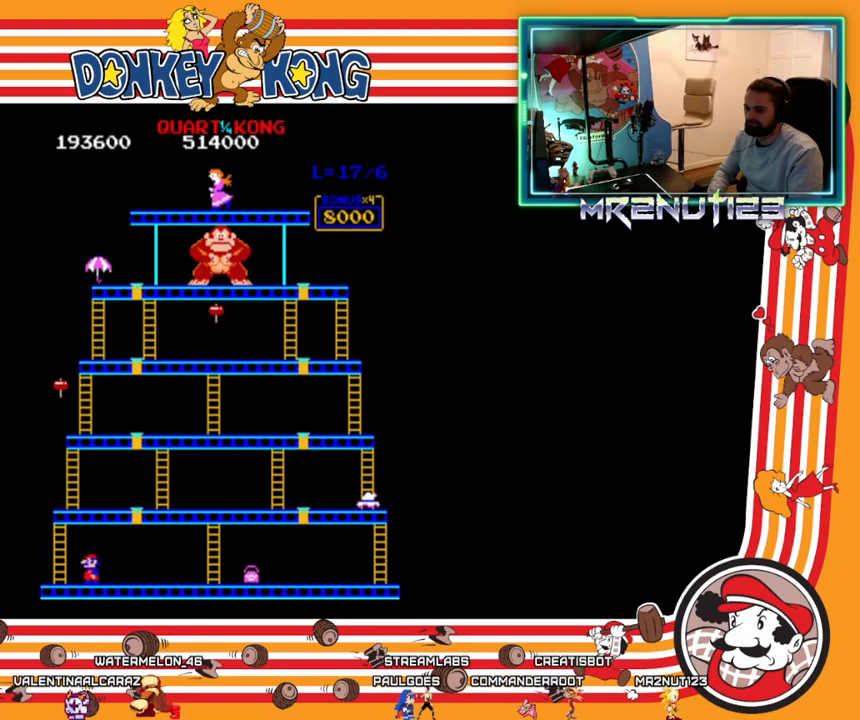
{"buttons": ["DPAD_UP"], "events": [[467, "DPAD_LEFT", "up"], [467, "DPAD_UP", "down"]]}
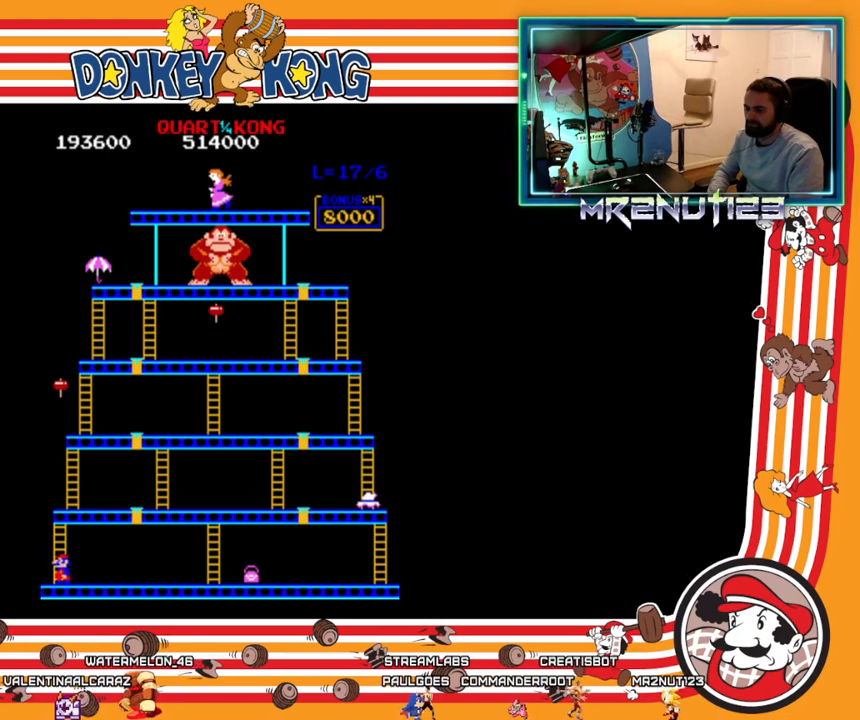
{"buttons": ["DPAD_UP"], "events": []}
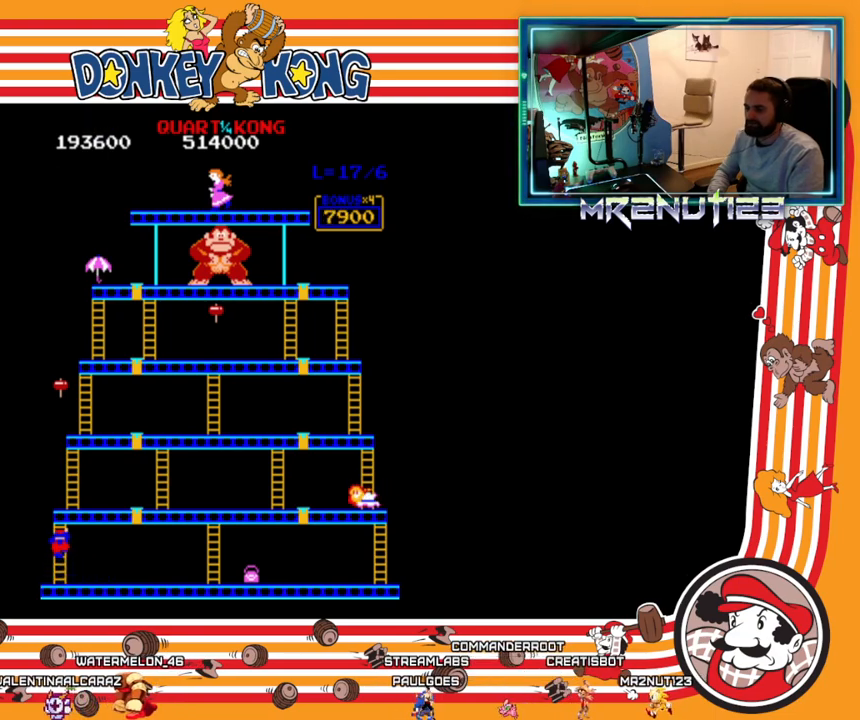
{"buttons": ["DPAD_UP"], "events": []}
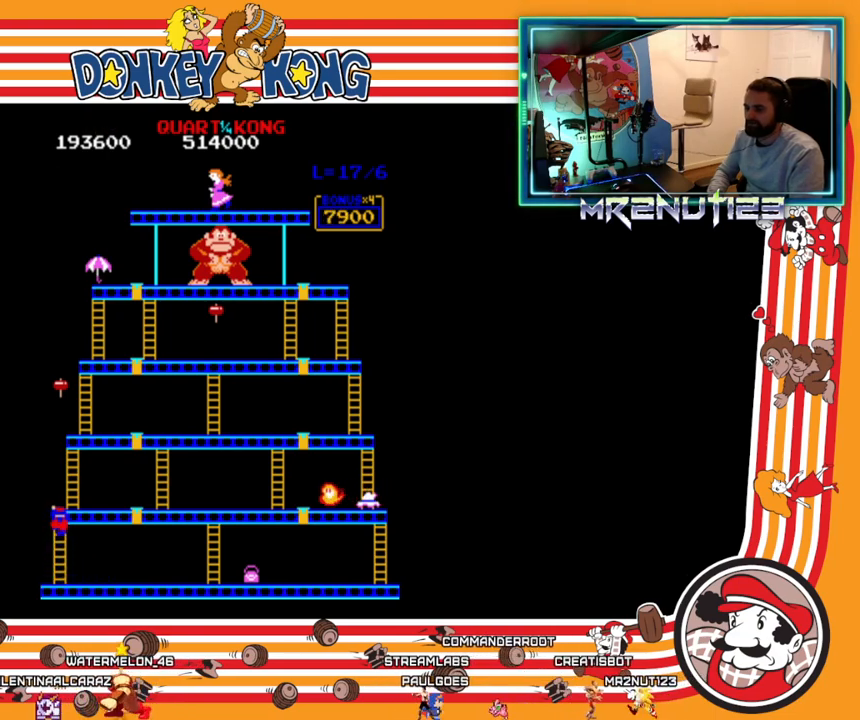
{"buttons": ["DPAD_UP"], "events": []}
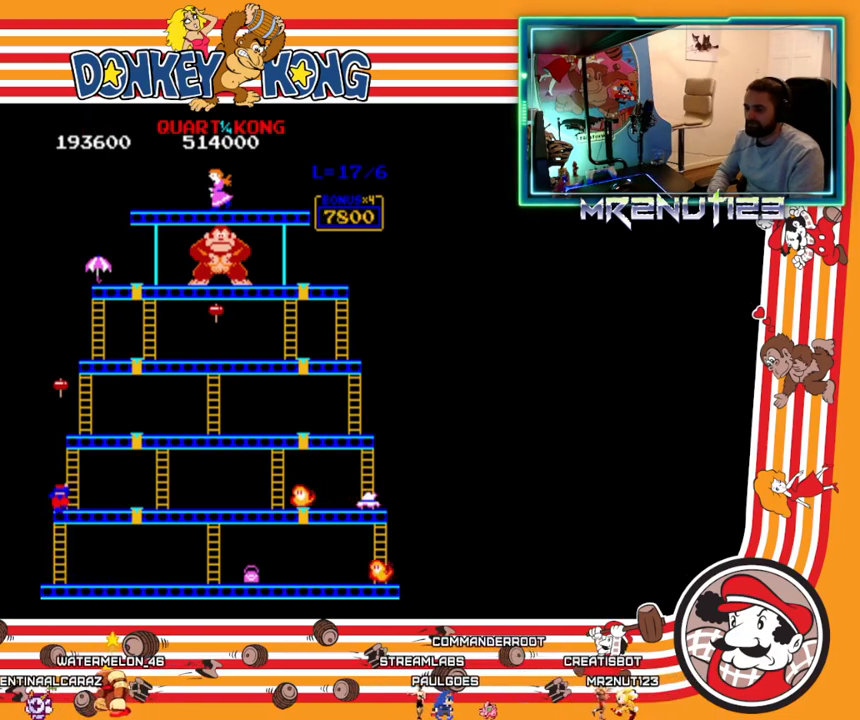
{"buttons": ["DPAD_RIGHT"], "events": [[133, "DPAD_RIGHT", "down"], [133, "DPAD_UP", "up"]]}
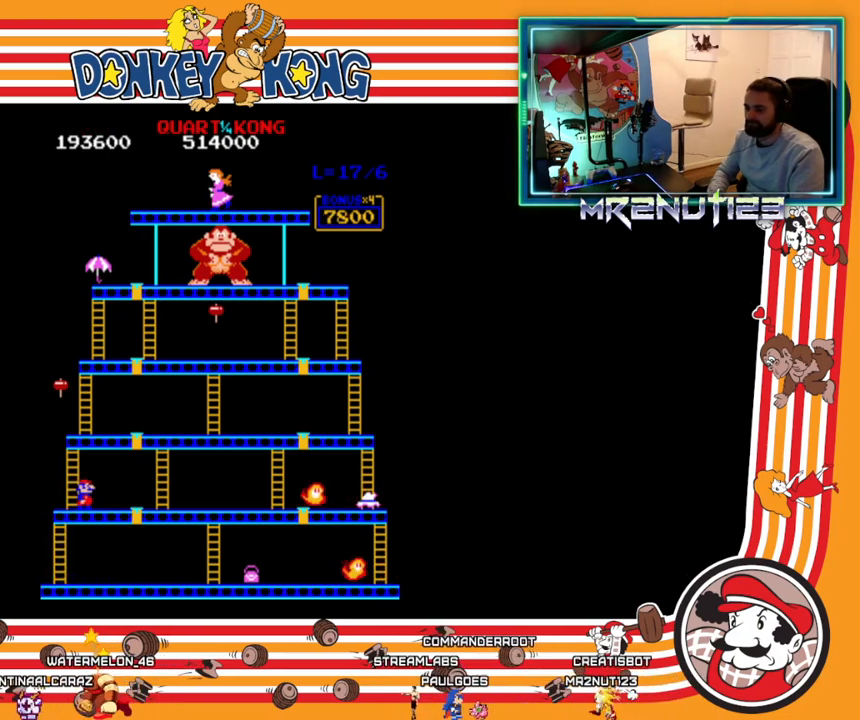
{"buttons": ["DPAD_RIGHT"], "events": []}
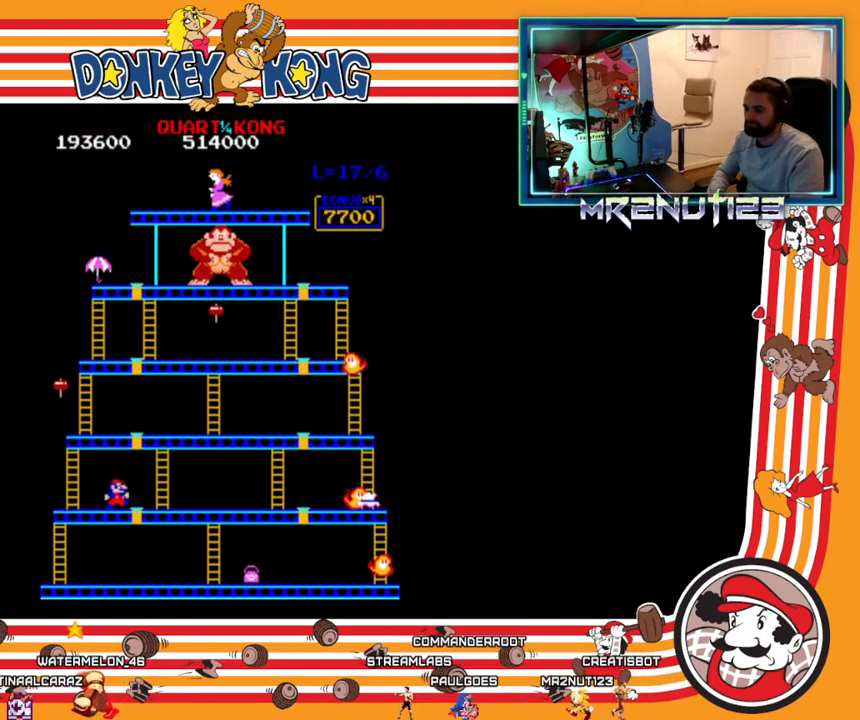
{"buttons": ["DPAD_RIGHT"], "events": []}
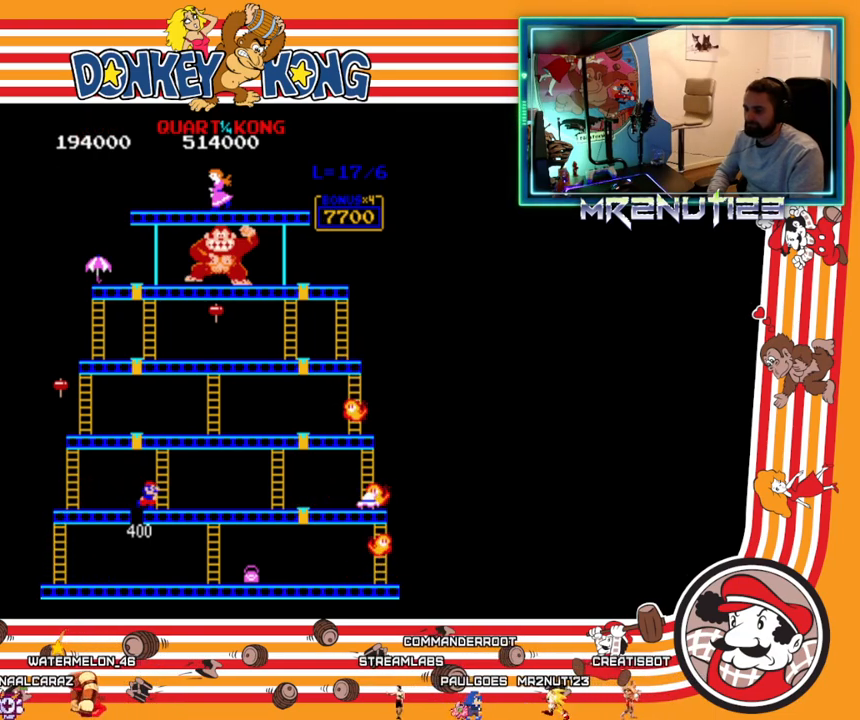
{"buttons": ["DPAD_LEFT"], "events": [[33, "DPAD_RIGHT", "up"], [83, "A", "down"], [83, "DPAD_LEFT", "down"], [183, "A", "up"]]}